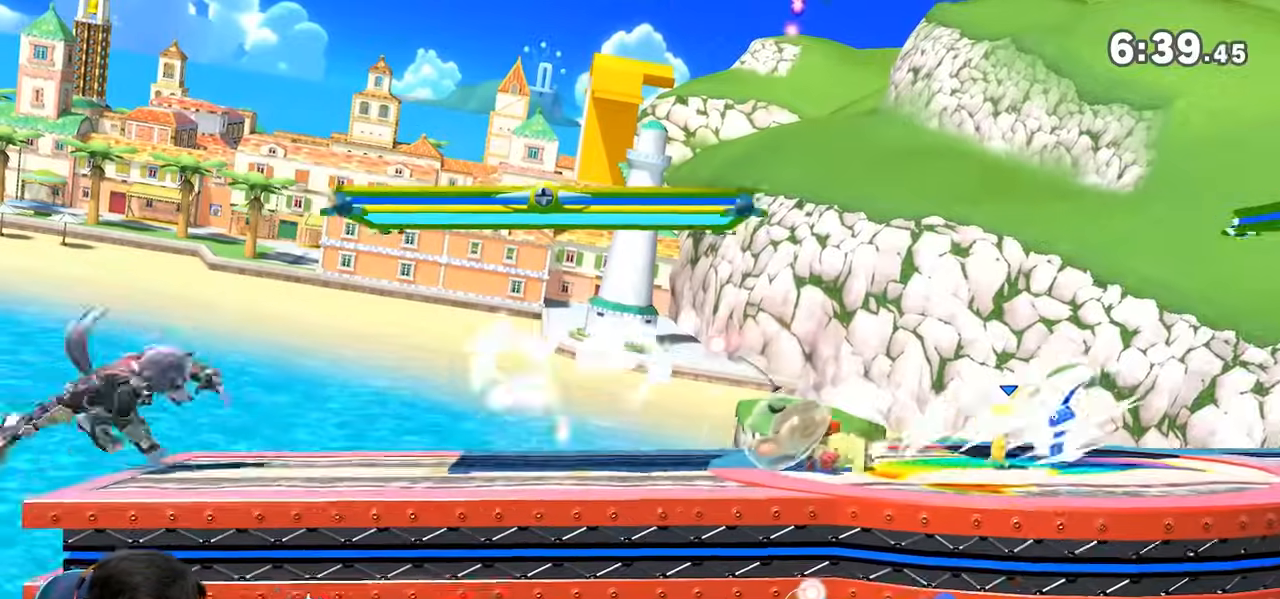
Gameplay with a controller (Nintendo layout); each line is a JSON object with the inputs held at the frame after it. "events" lists button and stick changes between this image and that frame as [ms after this image, input, new state], when the widget could be followed in between. Not read: L3 R3.
{"buttons": ["L1"], "left_stick": "right", "right_stick": "center", "events": [[17, "A", "down"], [33, "B", "down"], [67, "A", "up"], [83, "B", "up"], [83, "left_stick", "down"], [150, "A", "down"], [200, "A", "up"], [300, "left_stick", "right"], [417, "L1", "down"]]}
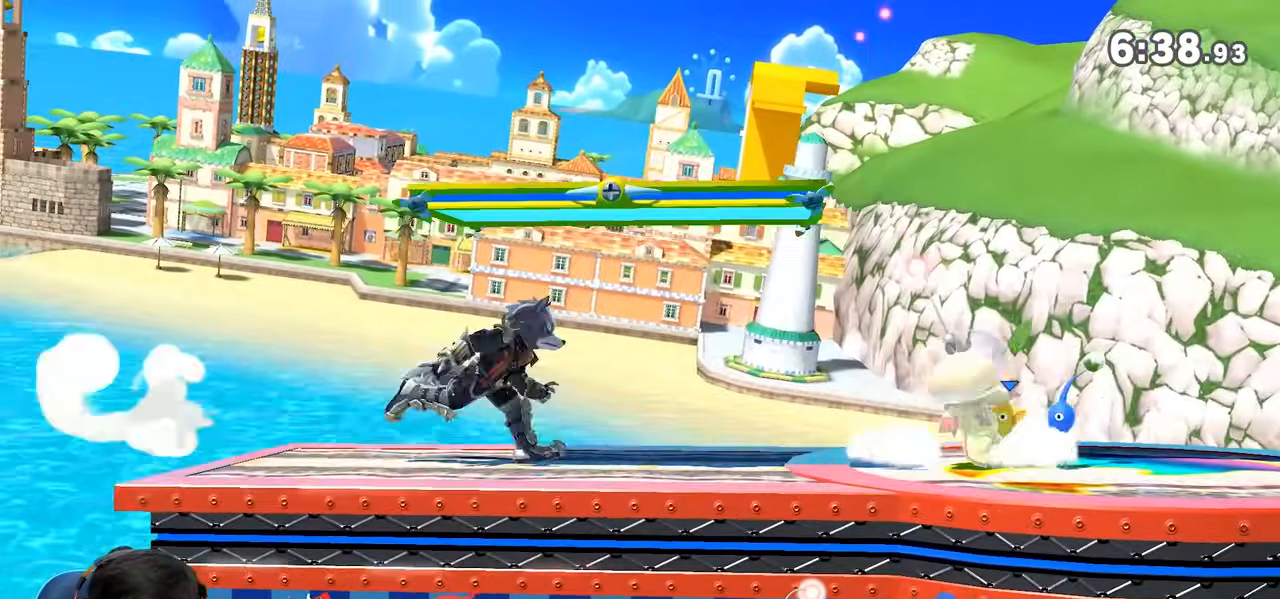
{"buttons": ["L1"], "left_stick": "right", "right_stick": "center", "events": [[83, "Y", "down"], [300, "Y", "up"]]}
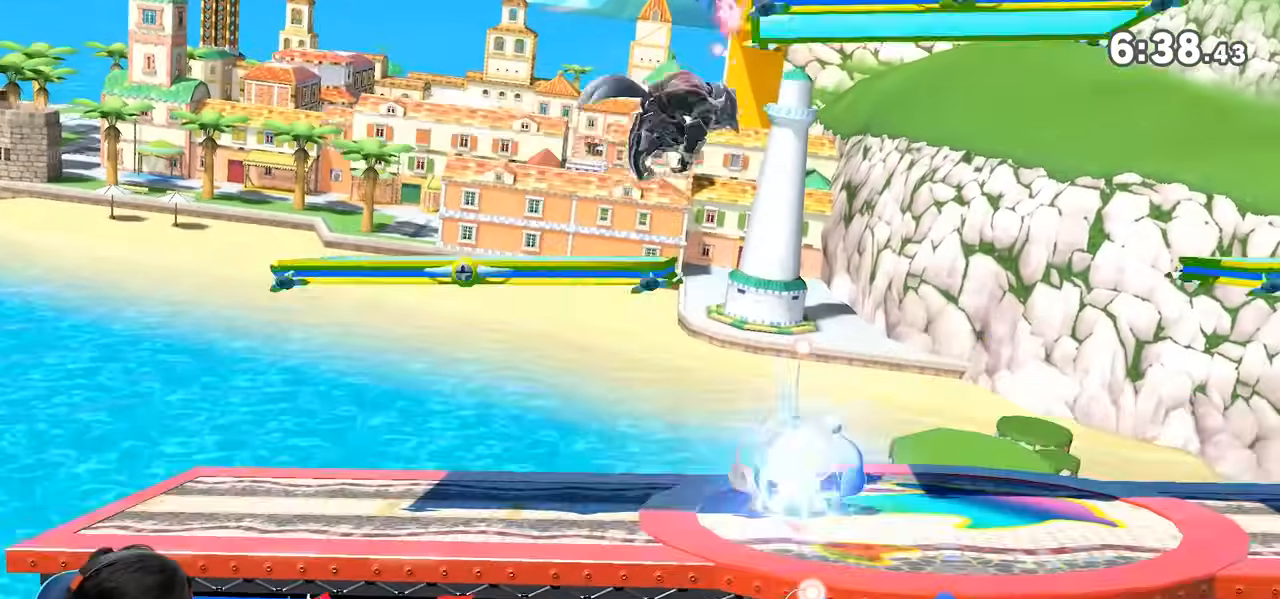
{"buttons": ["A"], "left_stick": "left", "right_stick": "left", "events": [[17, "left_stick", "down"], [50, "L1", "up"], [83, "right_stick", "right"], [117, "left_stick", "down-left"], [233, "left_stick", "left"], [233, "right_stick", "center"], [417, "right_stick", "left"], [450, "A", "down"]]}
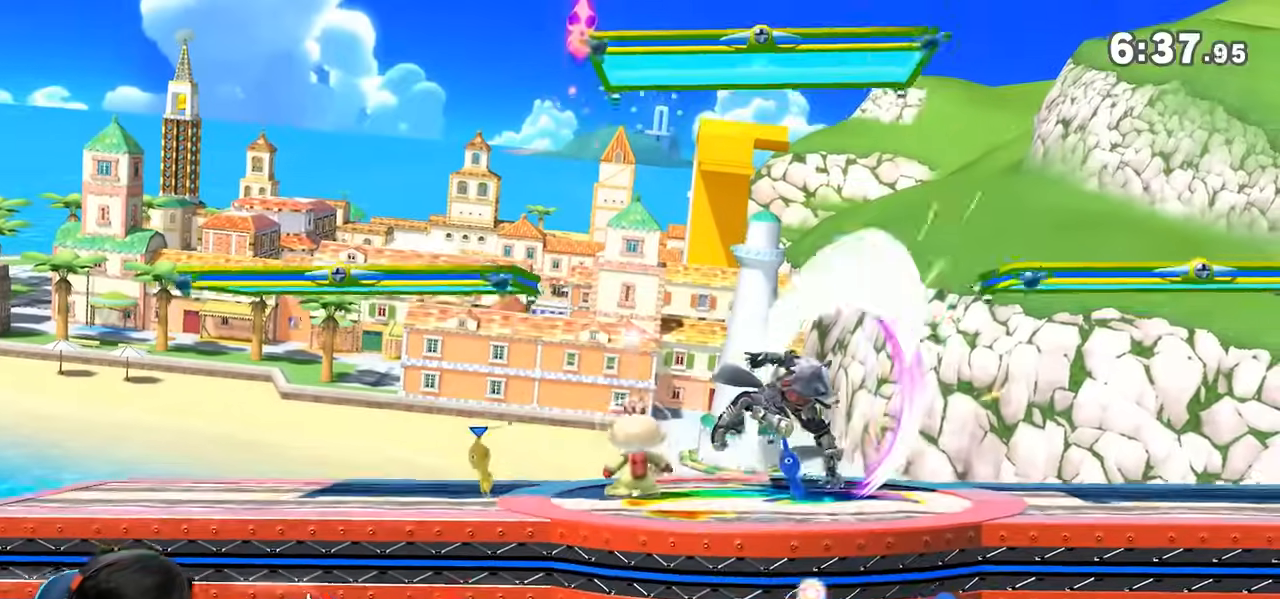
{"buttons": ["A"], "left_stick": "left", "right_stick": "center", "events": [[50, "A", "up"], [117, "right_stick", "center"], [267, "right_stick", "left"], [283, "A", "down"], [400, "right_stick", "center"], [433, "A", "up"], [500, "A", "down"]]}
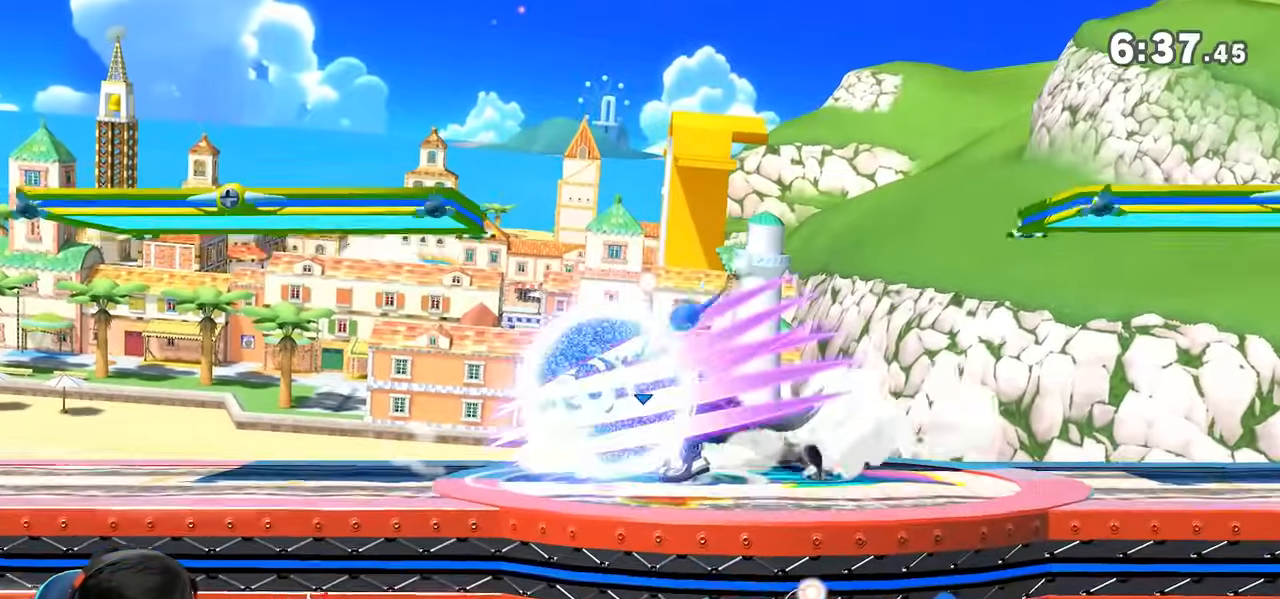
{"buttons": ["L1"], "left_stick": "left", "right_stick": "center", "events": [[67, "A", "up"], [217, "L1", "down"]]}
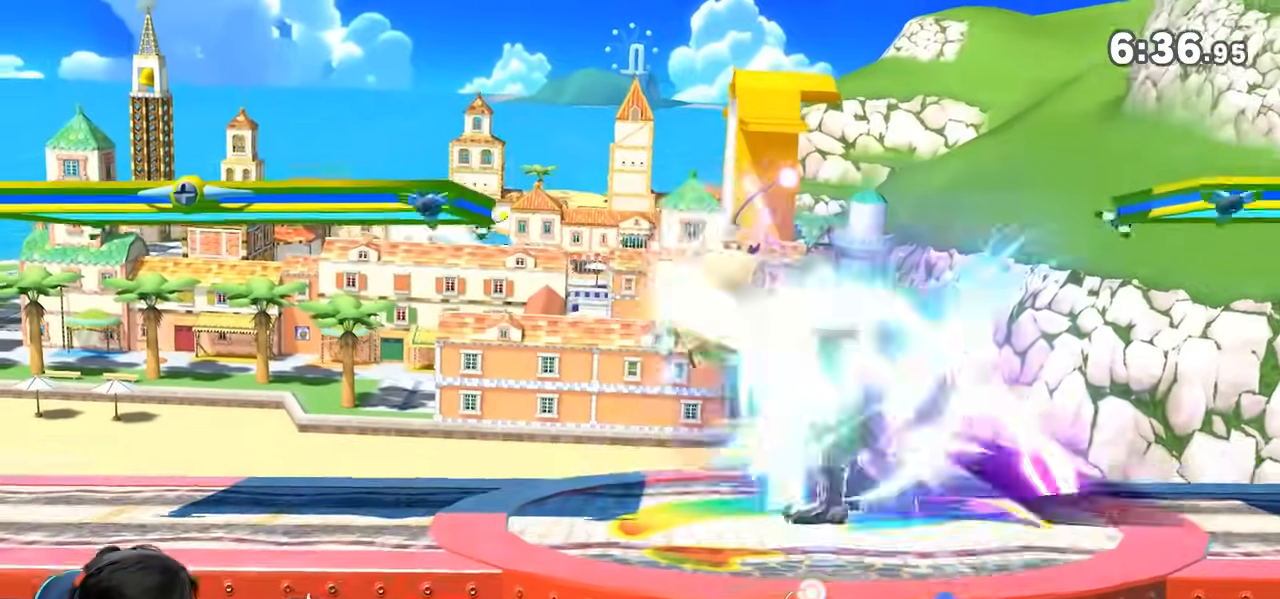
{"buttons": [], "left_stick": "center", "right_stick": "center", "events": [[183, "left_stick", "center"], [300, "left_stick", "left"], [333, "L1", "up"], [383, "A", "down"], [433, "A", "up"], [433, "left_stick", "center"]]}
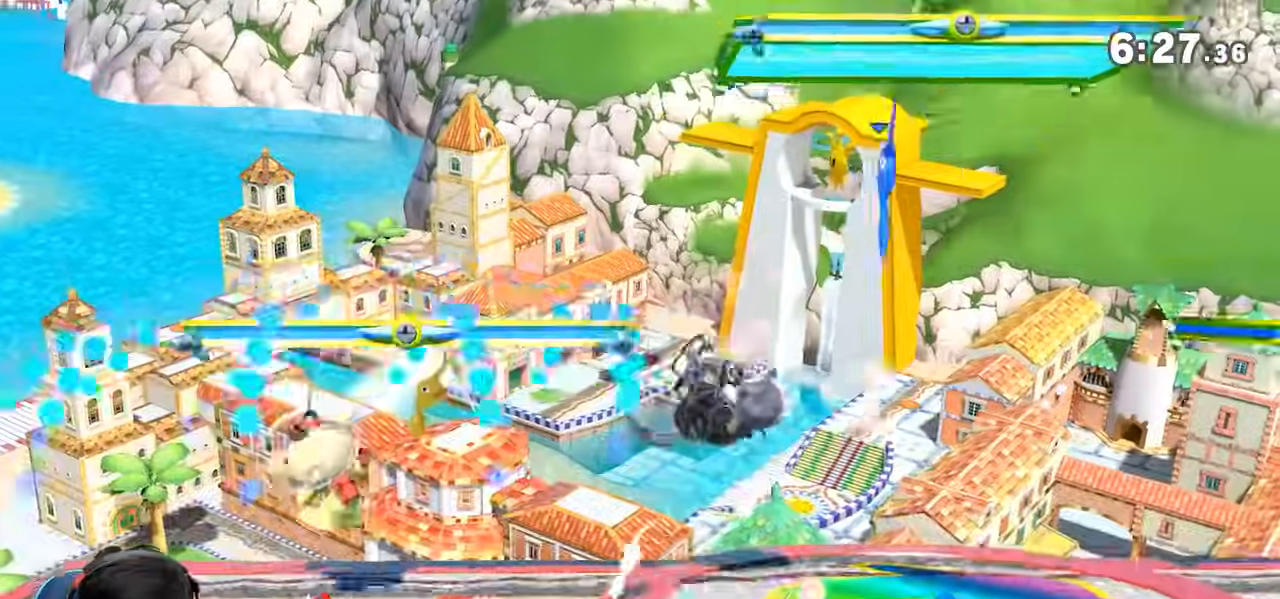
{"buttons": [], "left_stick": "left", "right_stick": "center", "events": [[33, "right_stick", "left"], [100, "left_stick", "left"], [233, "right_stick", "center"]]}
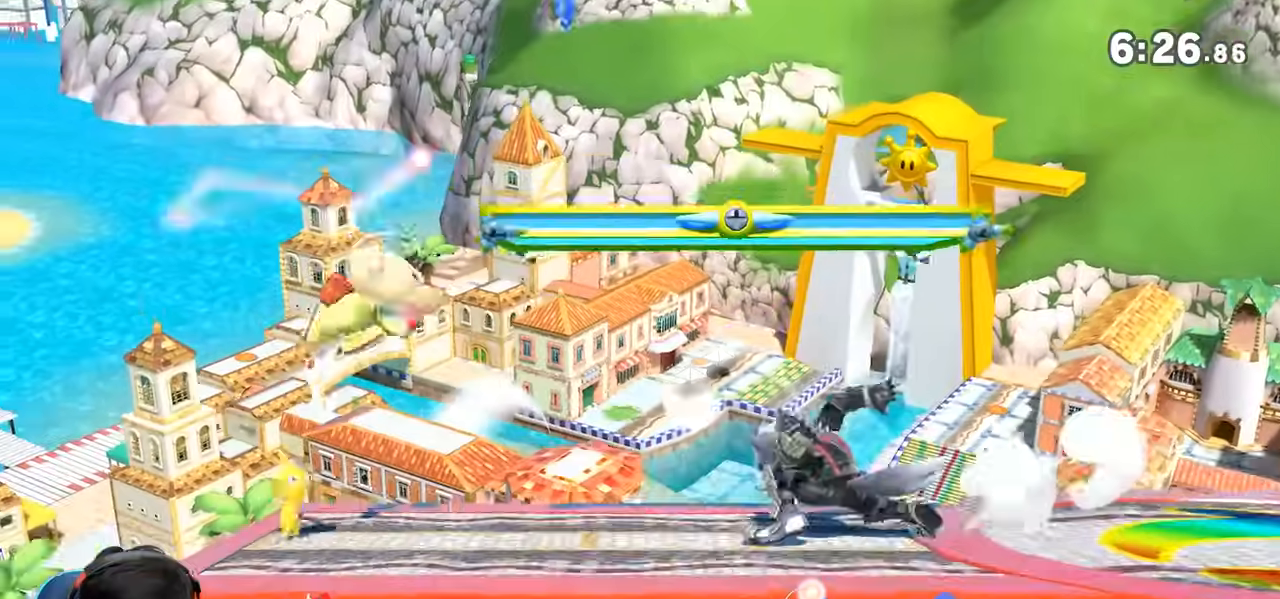
{"buttons": ["L1"], "left_stick": "center", "right_stick": "center", "events": [[33, "L1", "down"], [350, "left_stick", "center"]]}
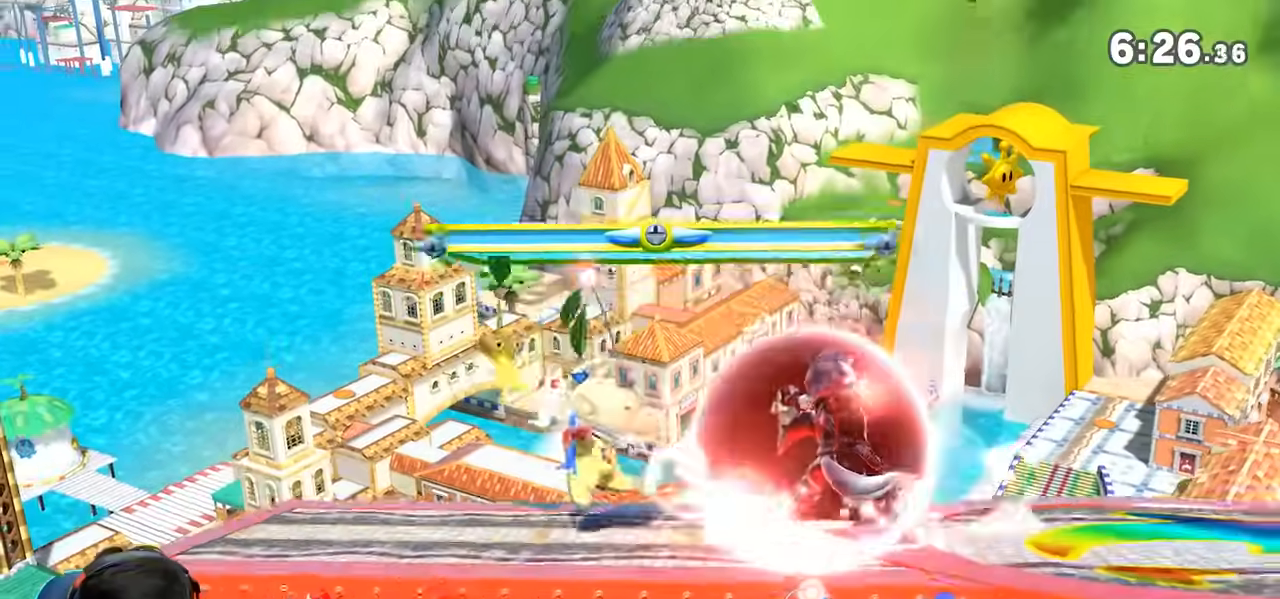
{"buttons": ["L1"], "left_stick": "center", "right_stick": "center", "events": [[17, "A", "down"], [167, "R1", "down"], [233, "R1", "up"], [267, "A", "up"], [300, "R1", "down"], [317, "A", "down"], [350, "R1", "up"], [450, "A", "up"]]}
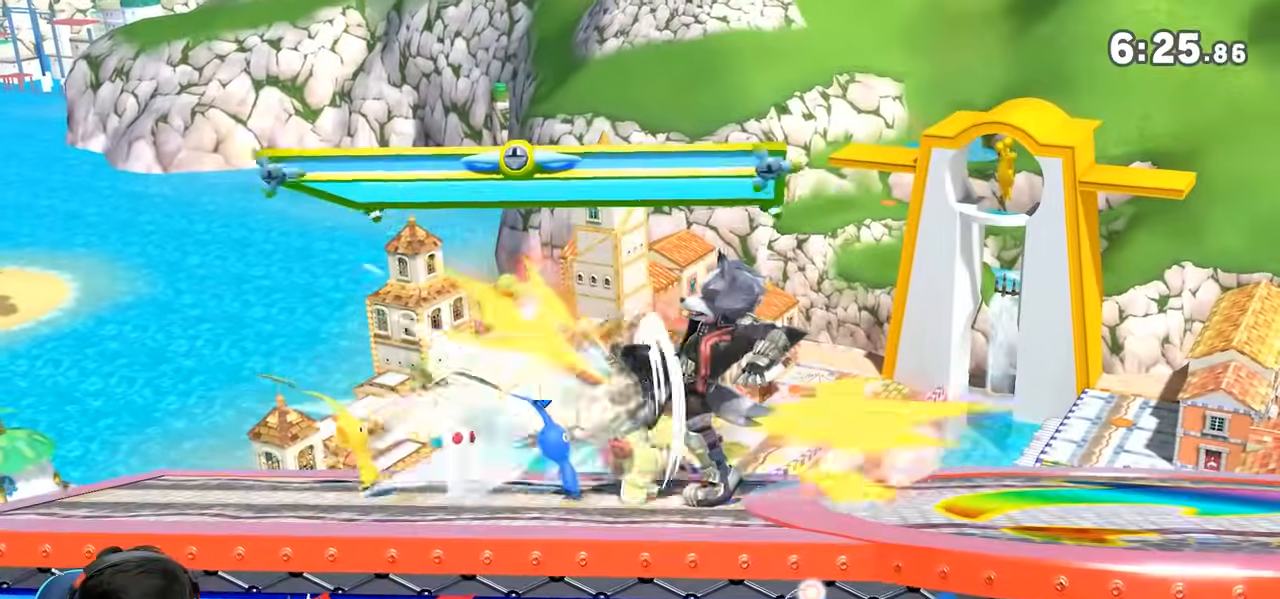
{"buttons": ["A"], "left_stick": "down-left", "right_stick": "center", "events": [[33, "left_stick", "down"], [267, "A", "down"], [383, "A", "up"], [383, "left_stick", "down-left"], [417, "A", "down"], [433, "L1", "up"]]}
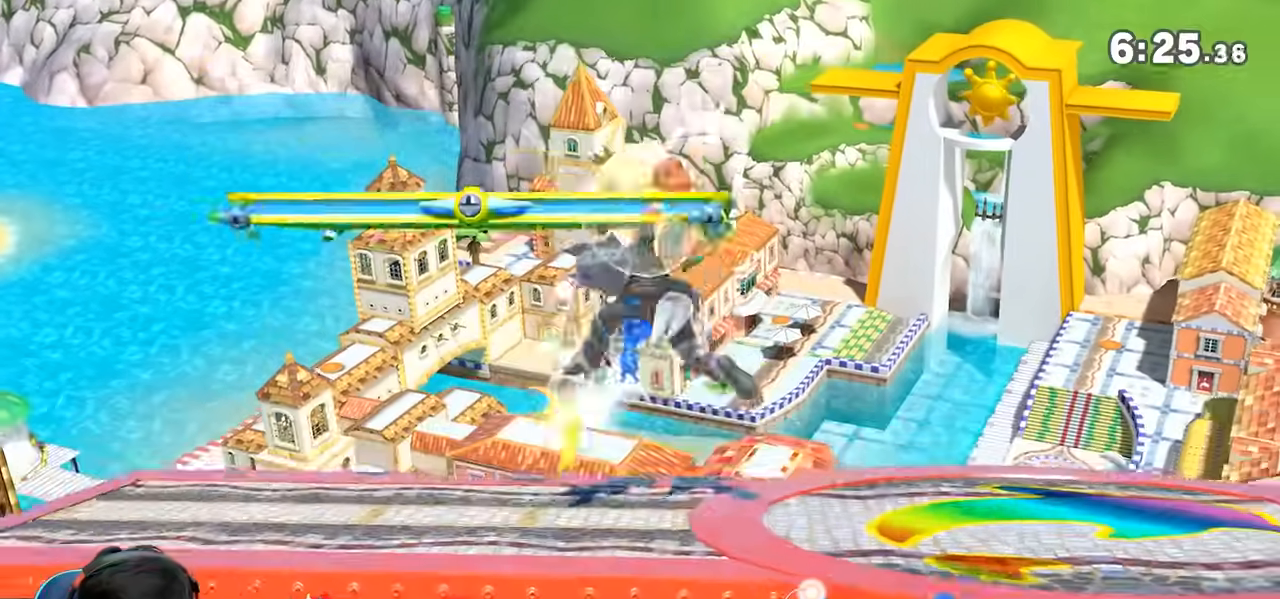
{"buttons": [], "left_stick": "left", "right_stick": "center", "events": [[17, "left_stick", "left"], [233, "left_stick", "center"], [250, "A", "up"], [333, "left_stick", "left"]]}
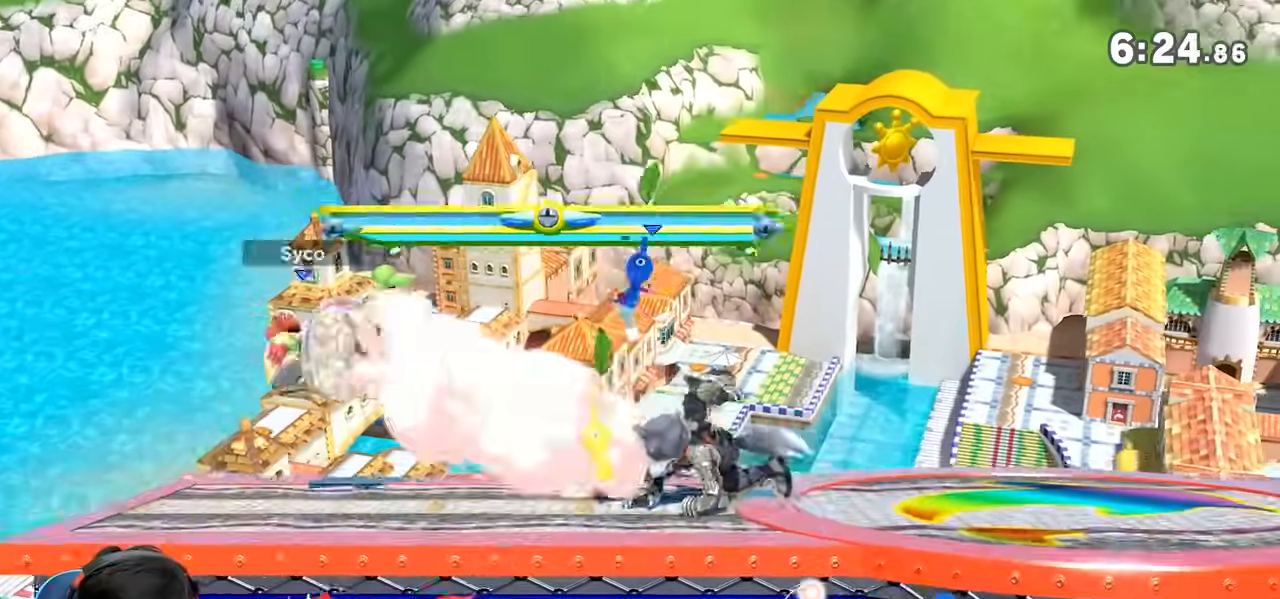
{"buttons": ["A"], "left_stick": "down-left", "right_stick": "center", "events": [[50, "R1", "down"], [200, "left_stick", "down"], [233, "A", "down"], [233, "R1", "up"], [300, "A", "up"], [317, "left_stick", "center"], [433, "A", "down"], [500, "left_stick", "down-left"]]}